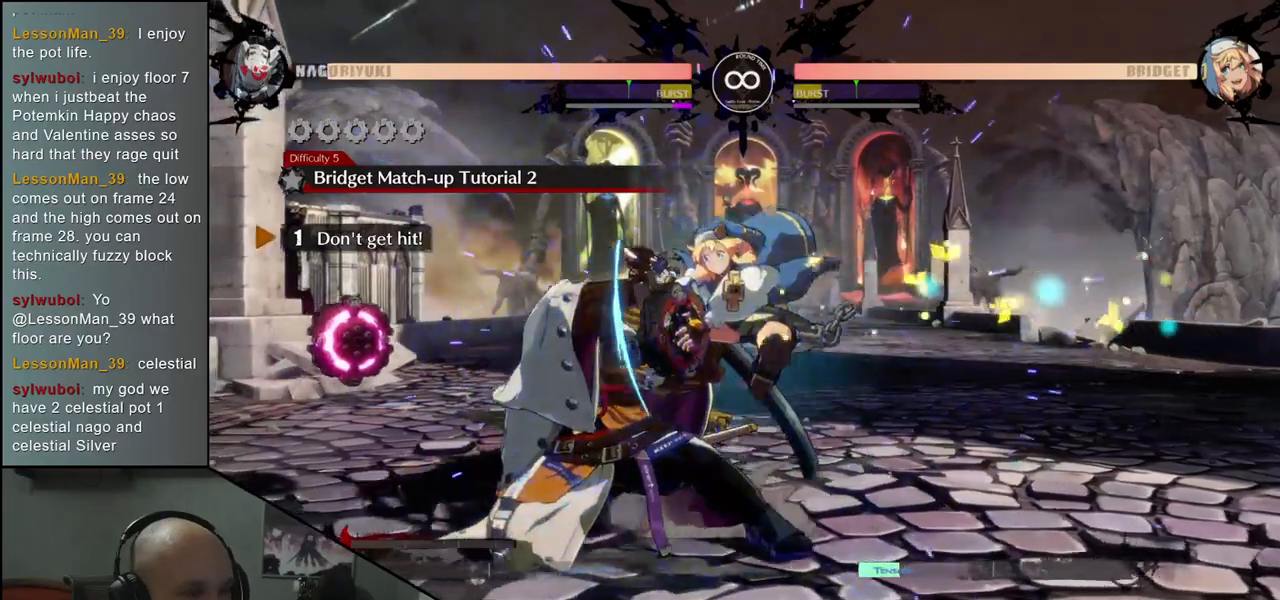
Gameplay with a controller (arcade stick); each line is a JSON object with the inputs held at the frame after it. "events" lists button and stick changes between this image and that frame as [ms after this image, input, new state], when the widget could be followed in between. Not read: L3 R3.
{"buttons": [], "left_stick": "down-left", "events": []}
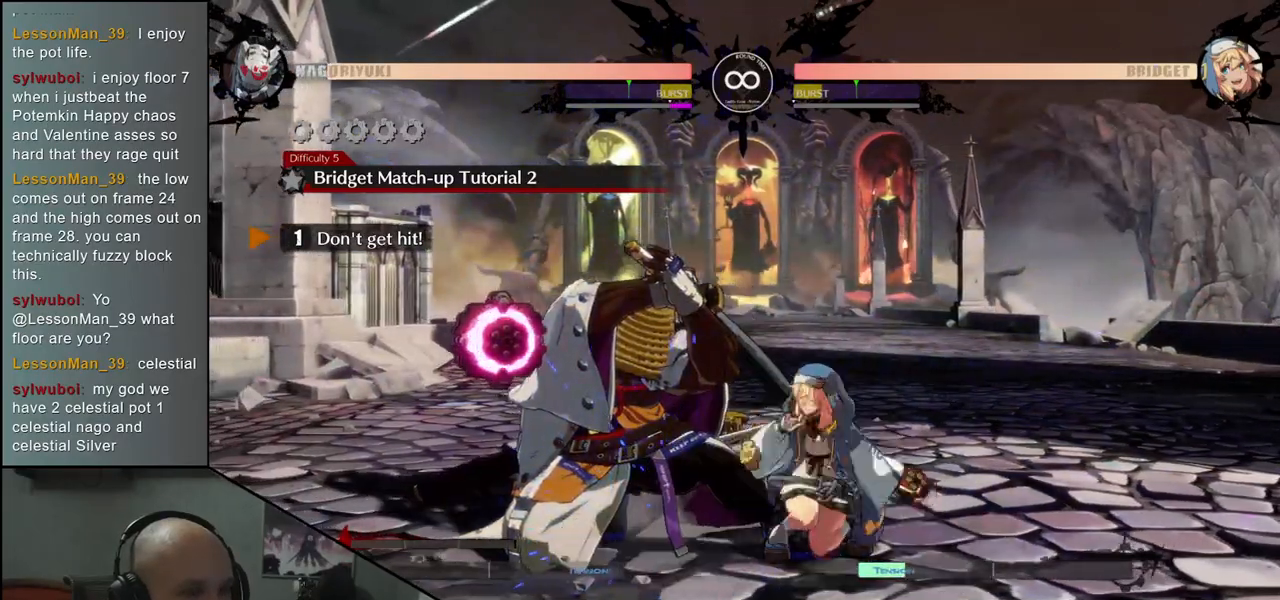
{"buttons": [], "left_stick": "down-left", "events": []}
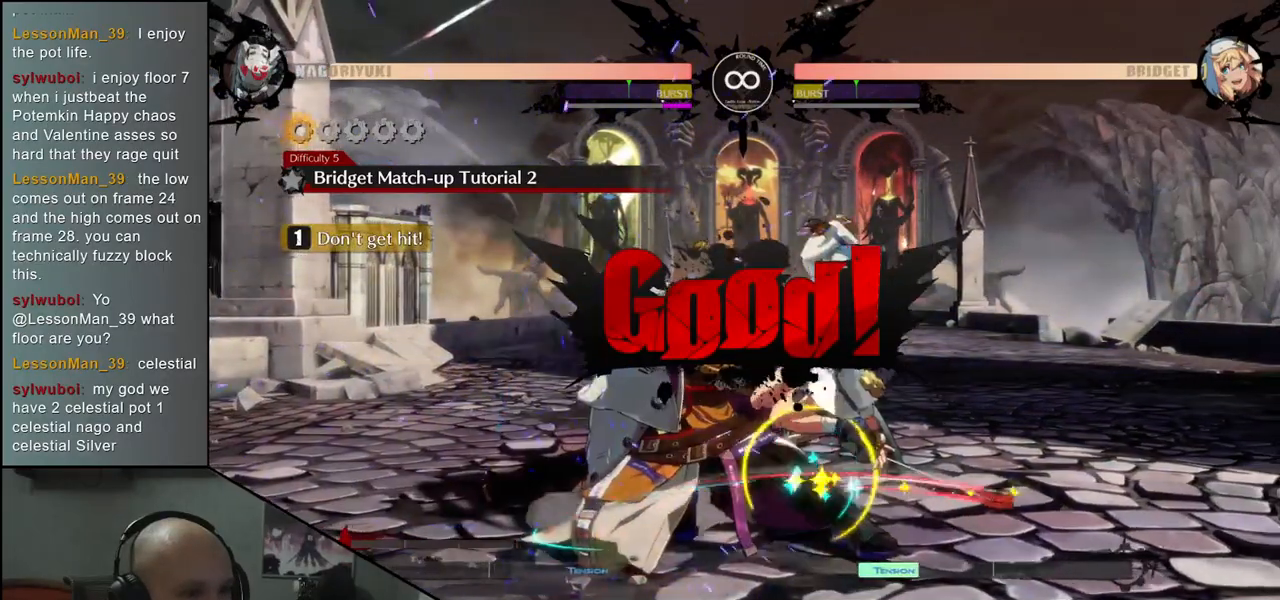
{"buttons": [], "left_stick": "down-left", "events": []}
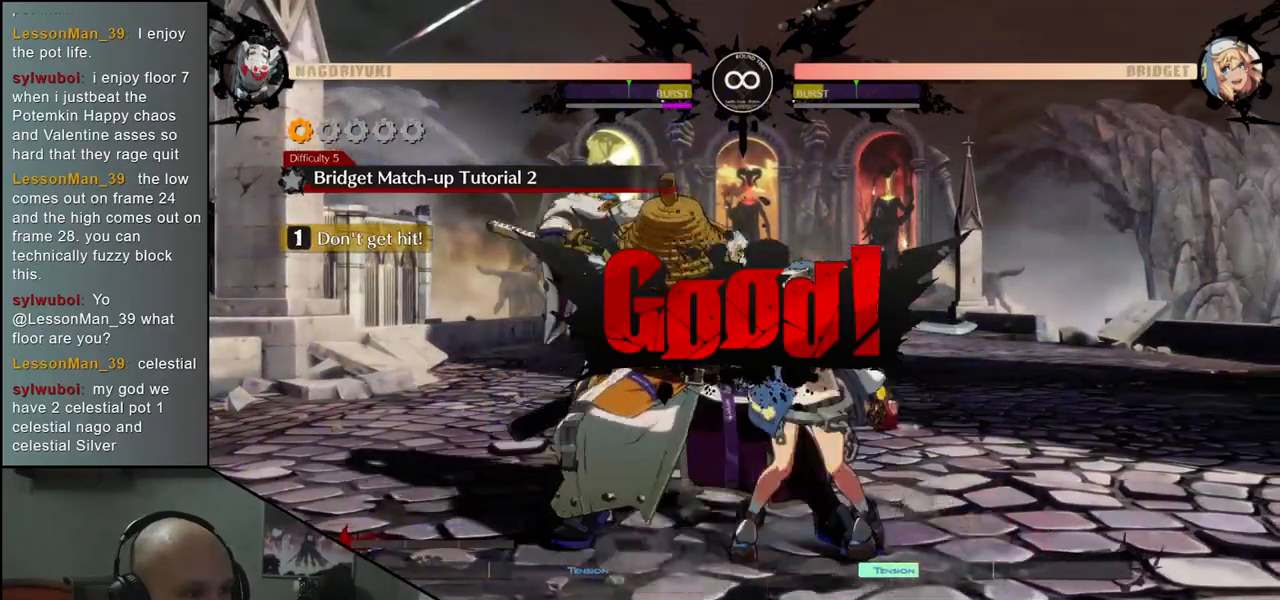
{"buttons": ["R1"], "left_stick": "down-left", "events": [[417, "R1", "down"]]}
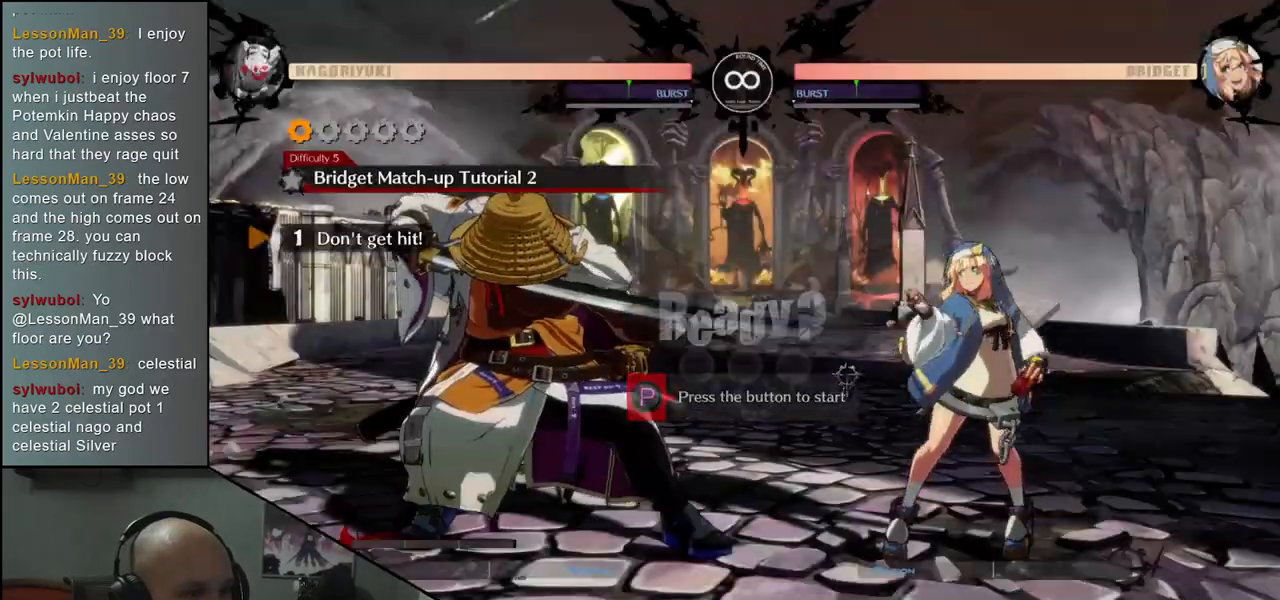
{"buttons": [], "left_stick": "down-left", "events": [[33, "R1", "up"]]}
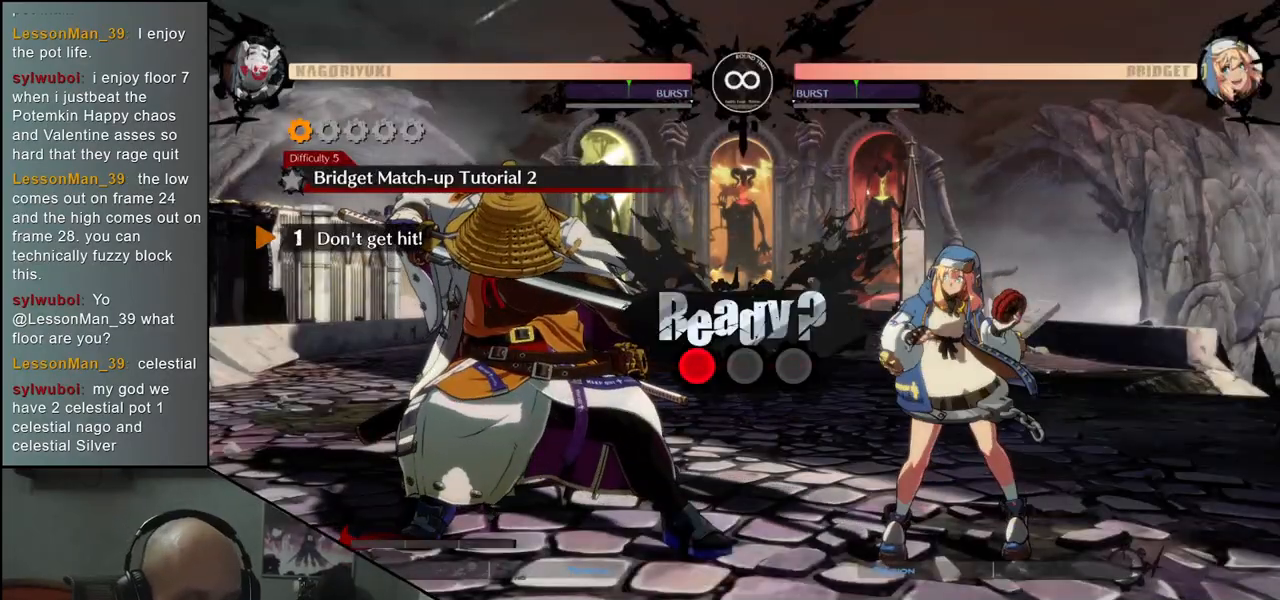
{"buttons": [], "left_stick": "down-left", "events": []}
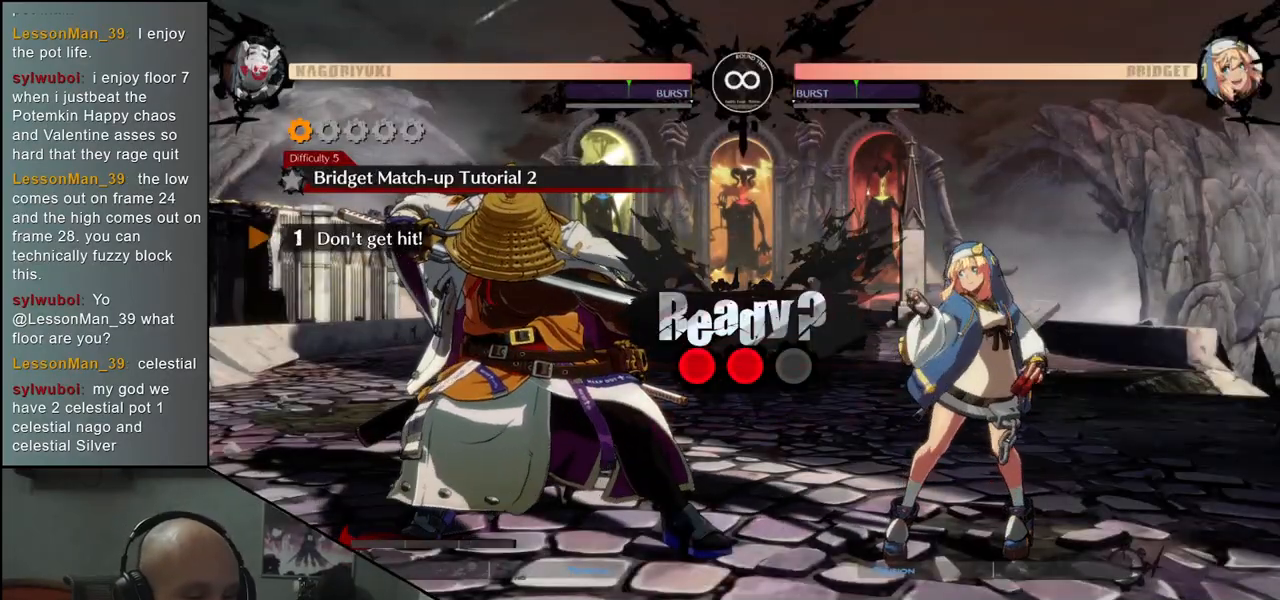
{"buttons": [], "left_stick": "down-left", "events": []}
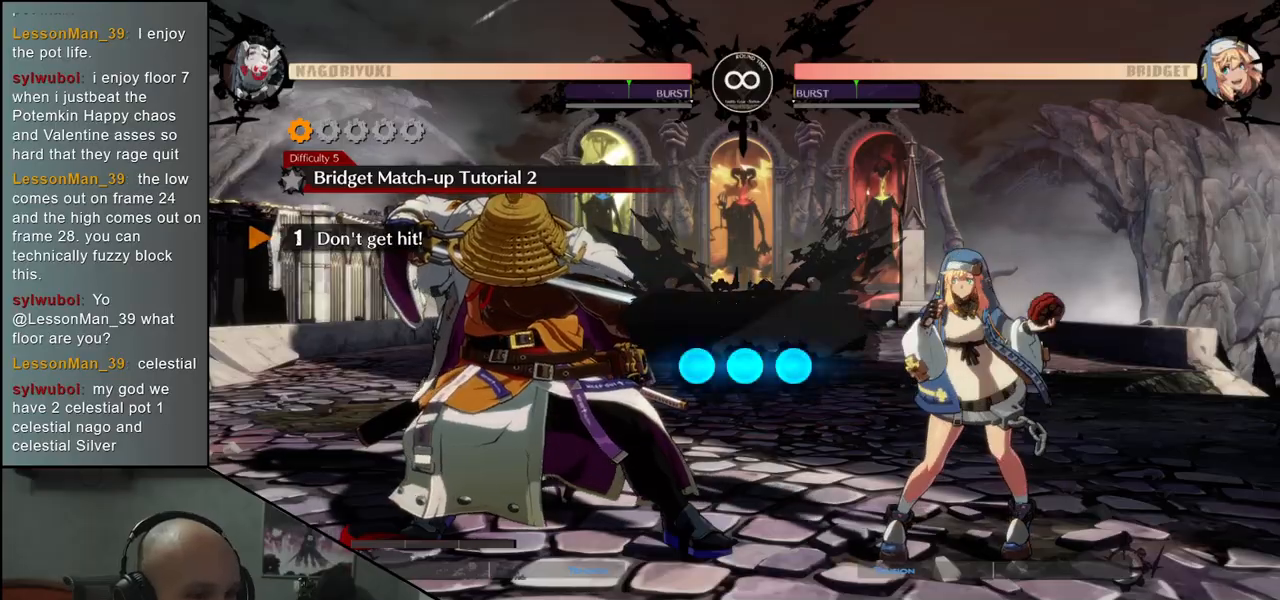
{"buttons": [], "left_stick": "down-left", "events": []}
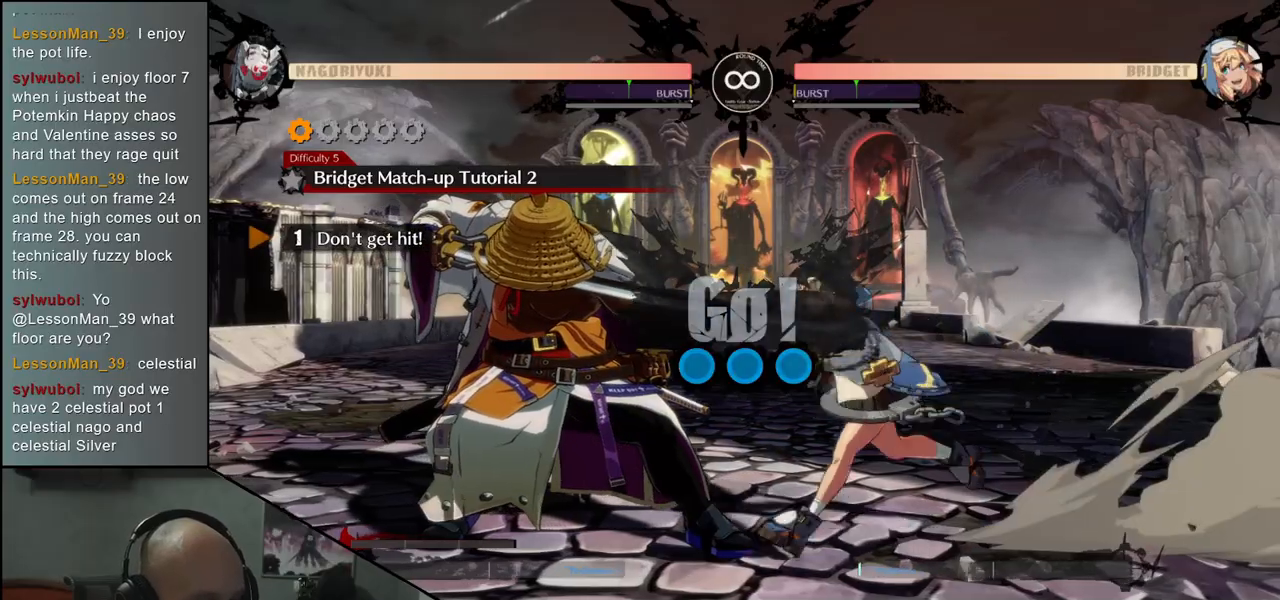
{"buttons": [], "left_stick": "down-left", "events": []}
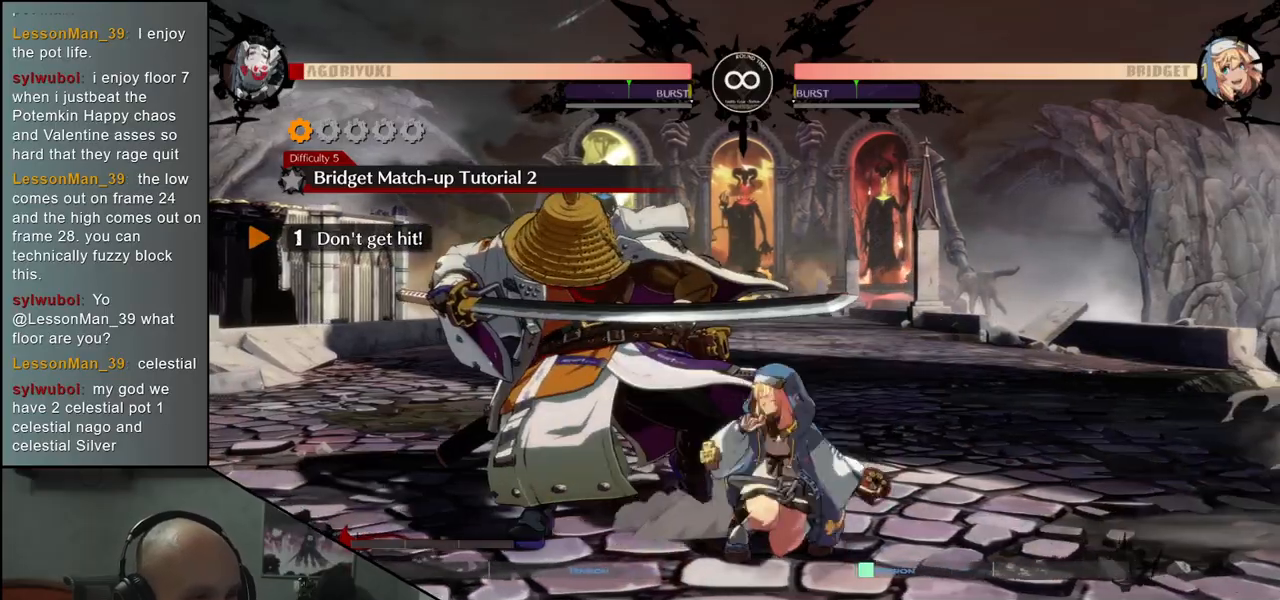
{"buttons": [], "left_stick": "down-left", "events": []}
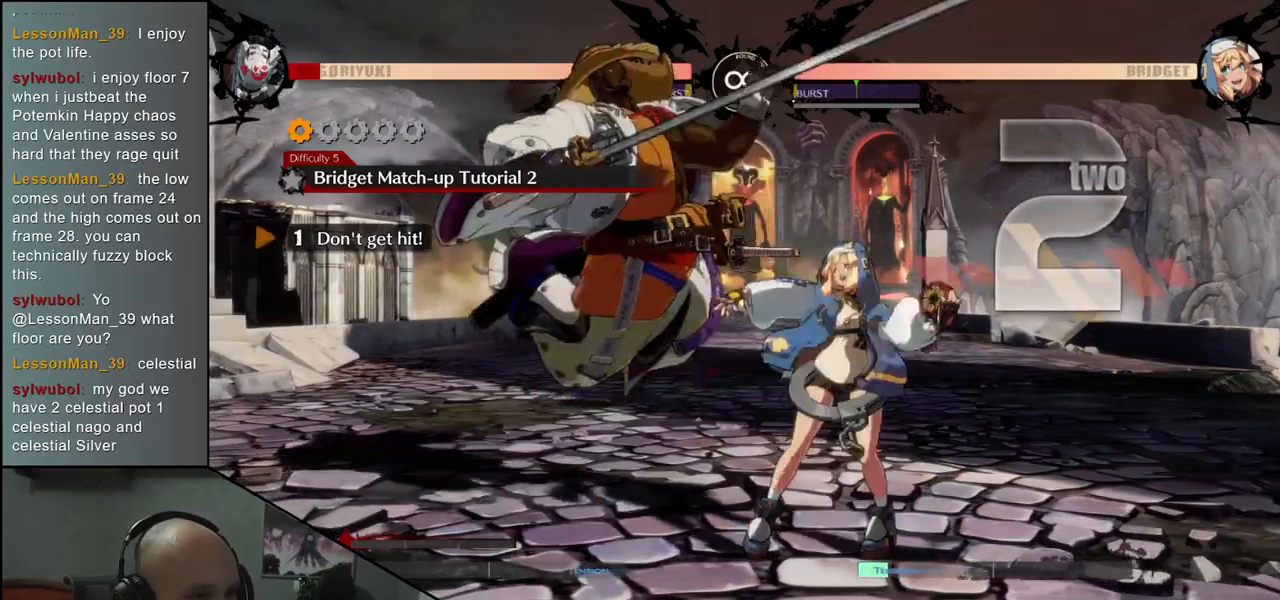
{"buttons": [], "left_stick": "down-left", "events": []}
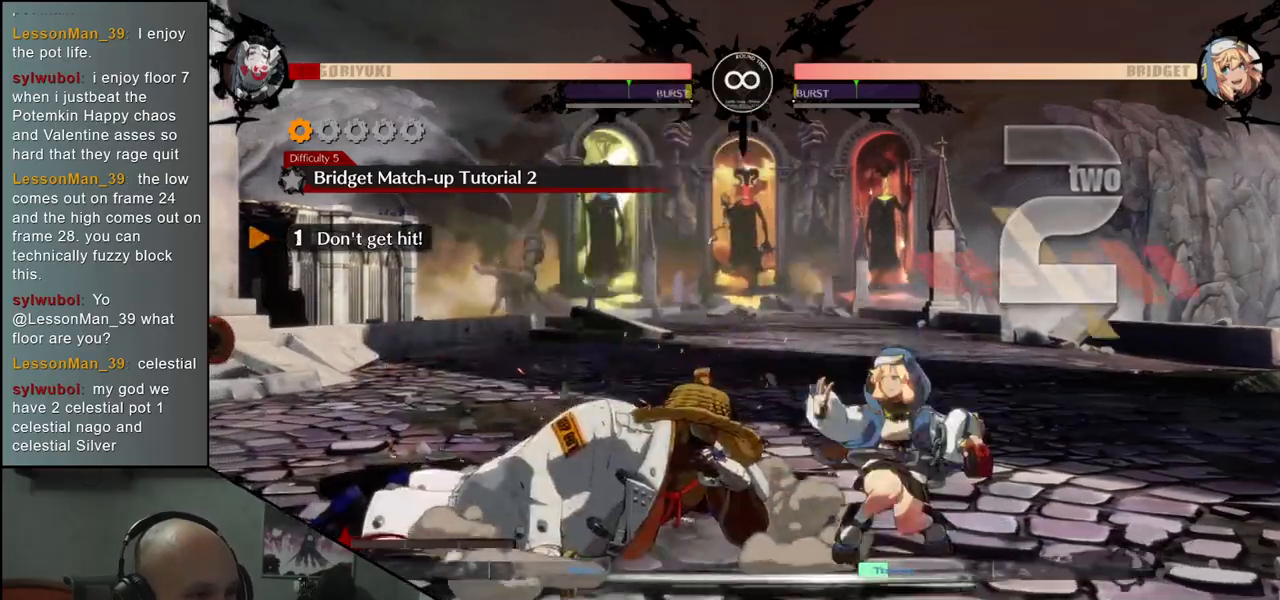
{"buttons": [], "left_stick": "down-left", "events": []}
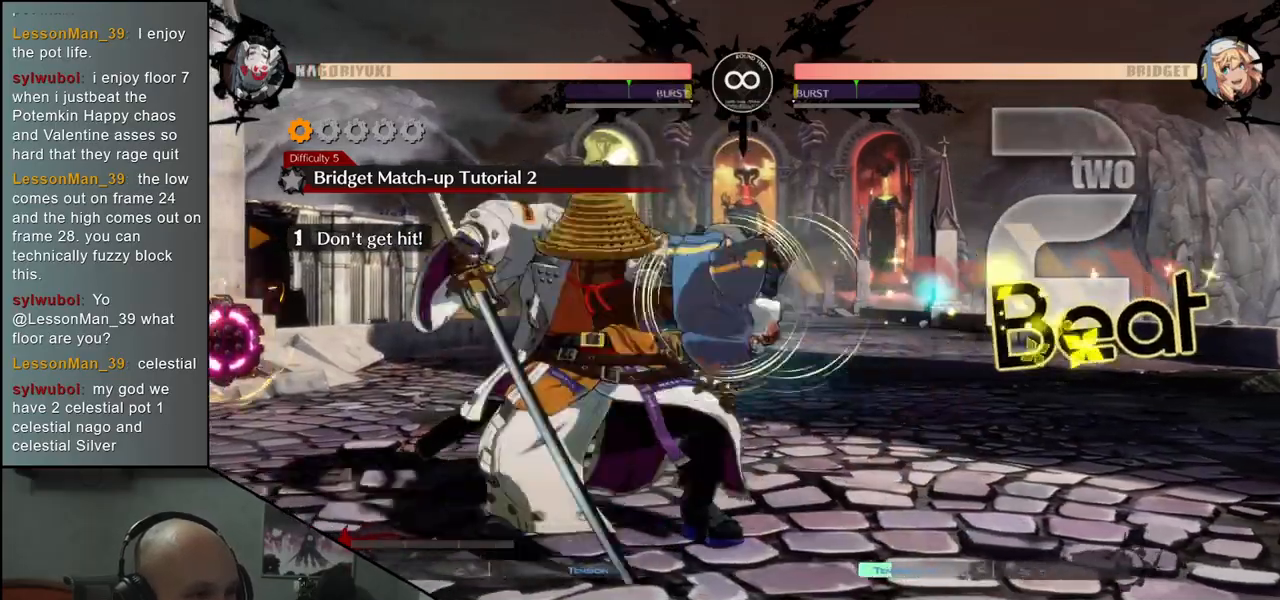
{"buttons": [], "left_stick": "down-left", "events": [[183, "left_stick", "left"], [467, "left_stick", "down-left"]]}
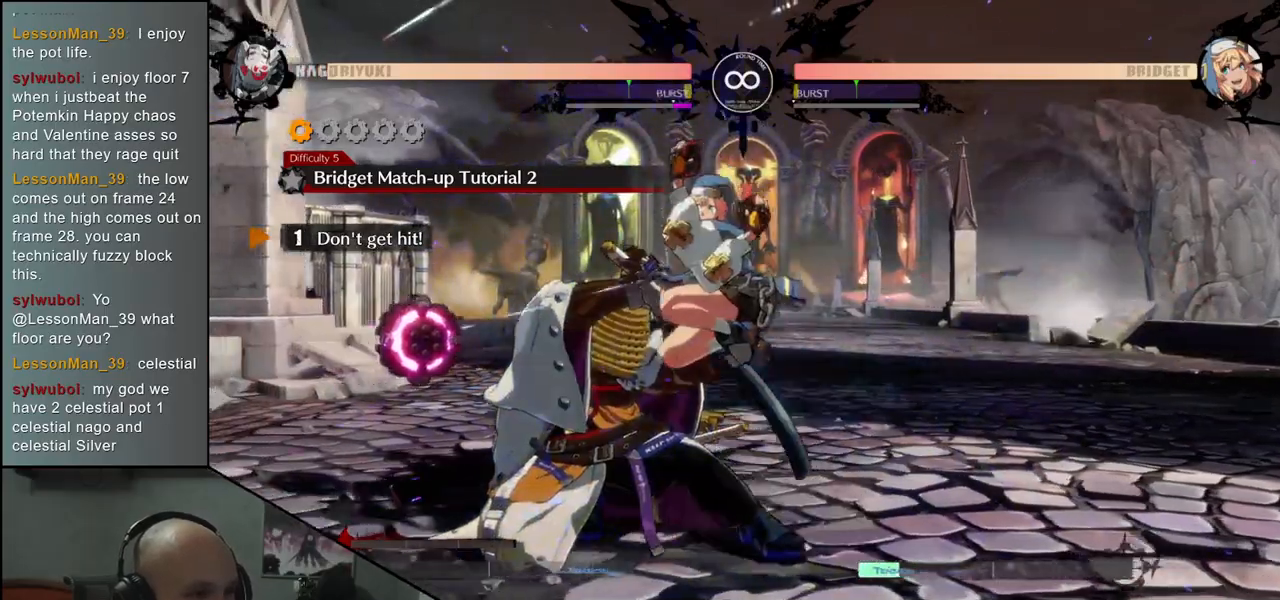
{"buttons": [], "left_stick": "down-left", "events": []}
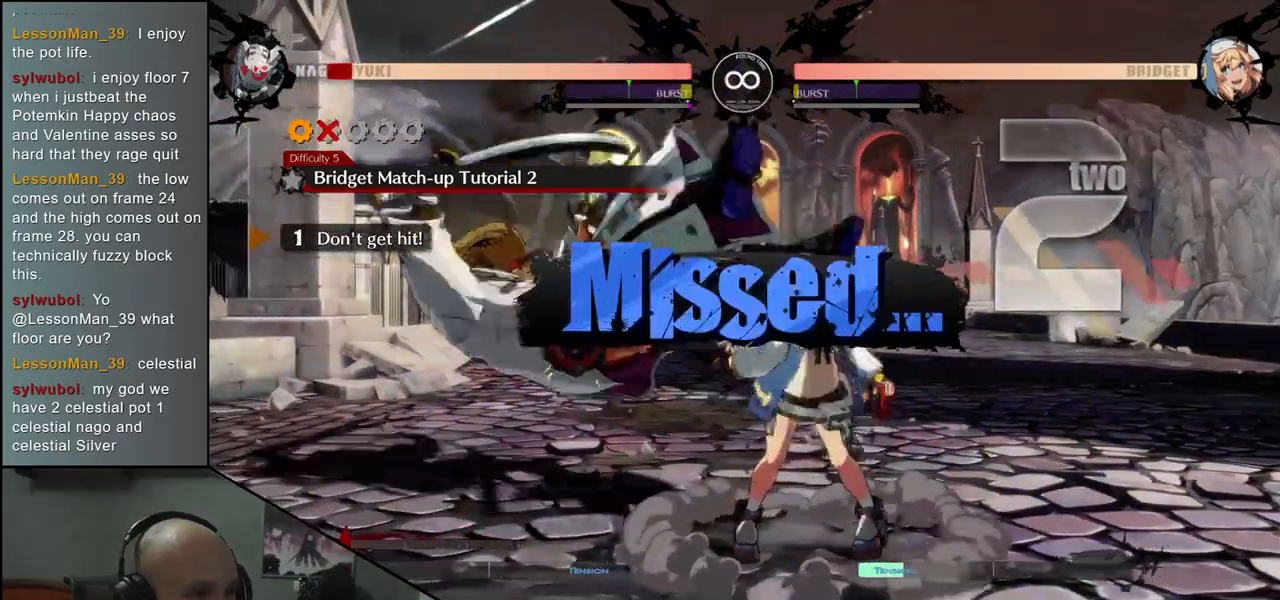
{"buttons": [], "left_stick": "left", "events": [[500, "left_stick", "left"]]}
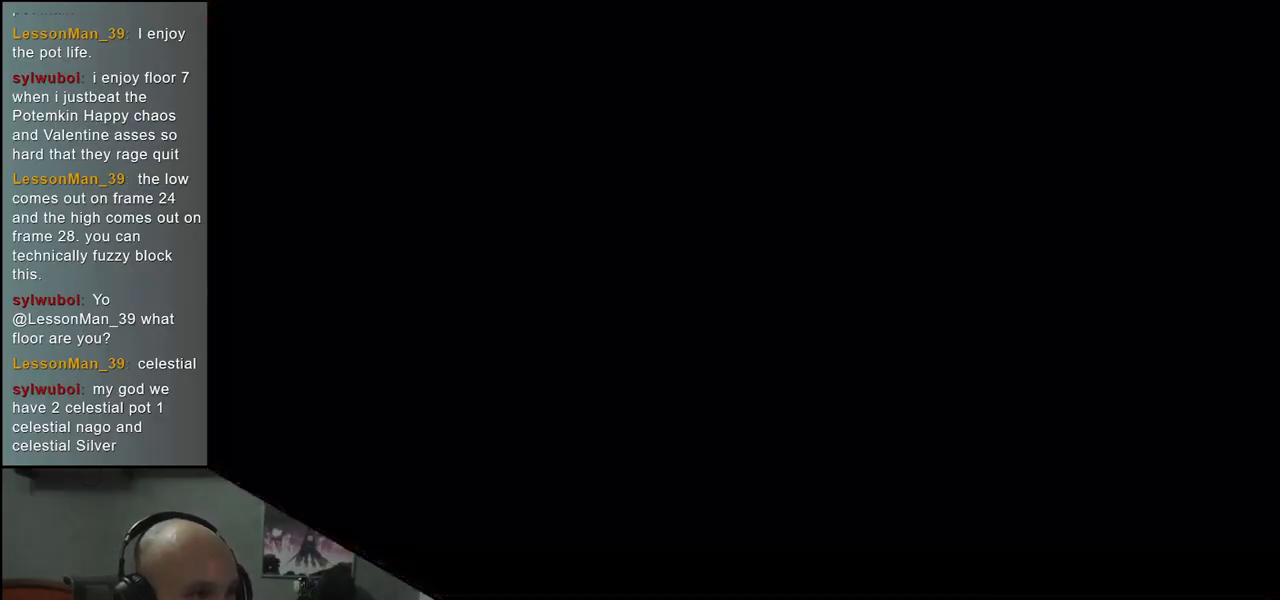
{"buttons": [], "left_stick": "left", "events": []}
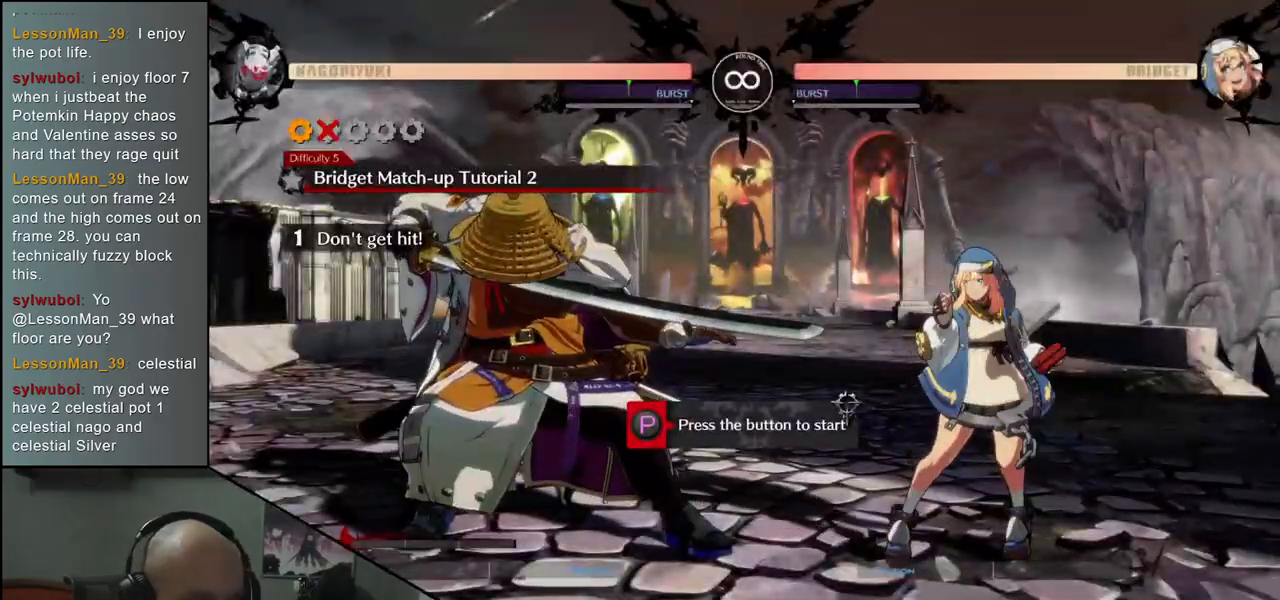
{"buttons": [], "left_stick": "down-left", "events": [[350, "left_stick", "down-left"]]}
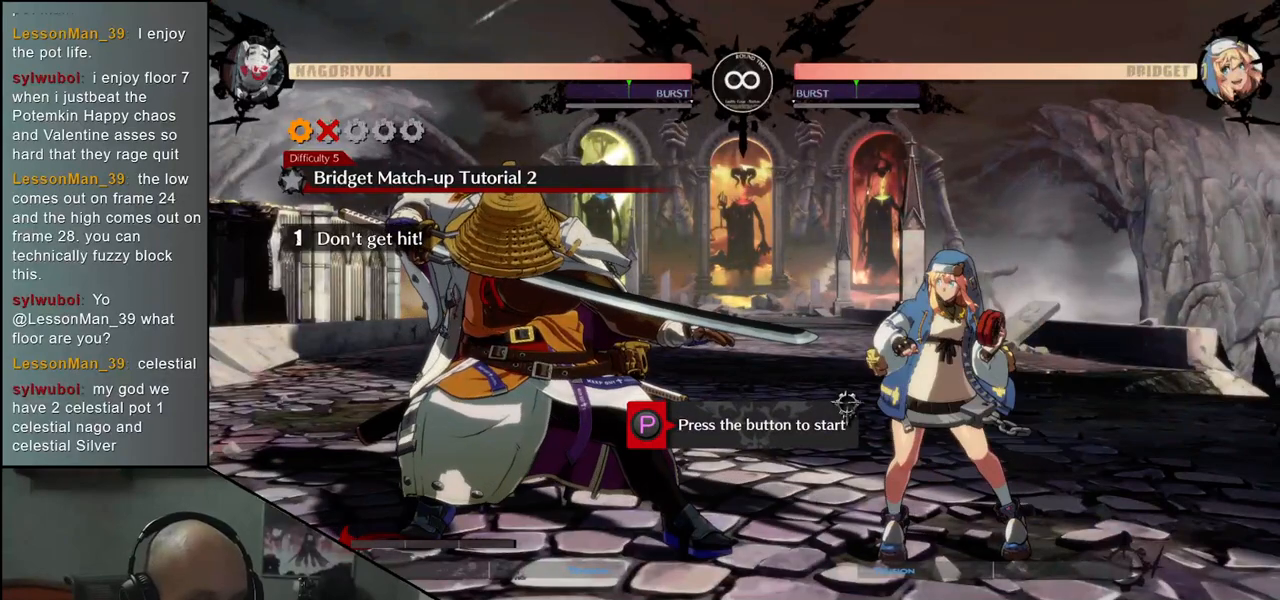
{"buttons": [], "left_stick": "down-left", "events": []}
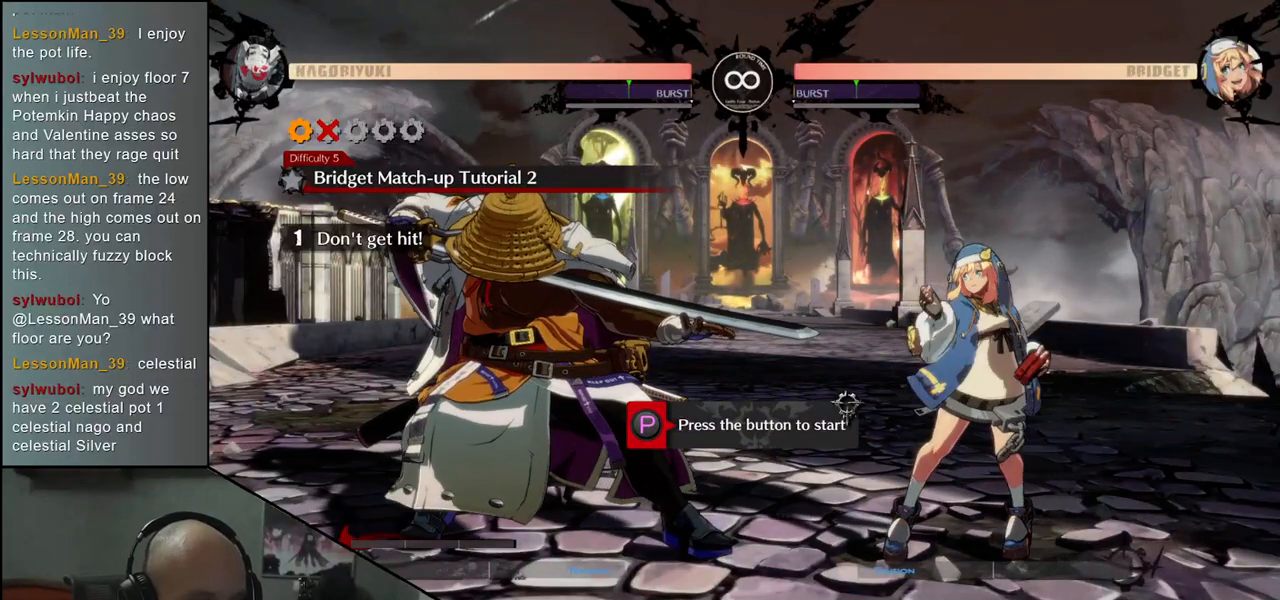
{"buttons": [], "left_stick": "down-left", "events": []}
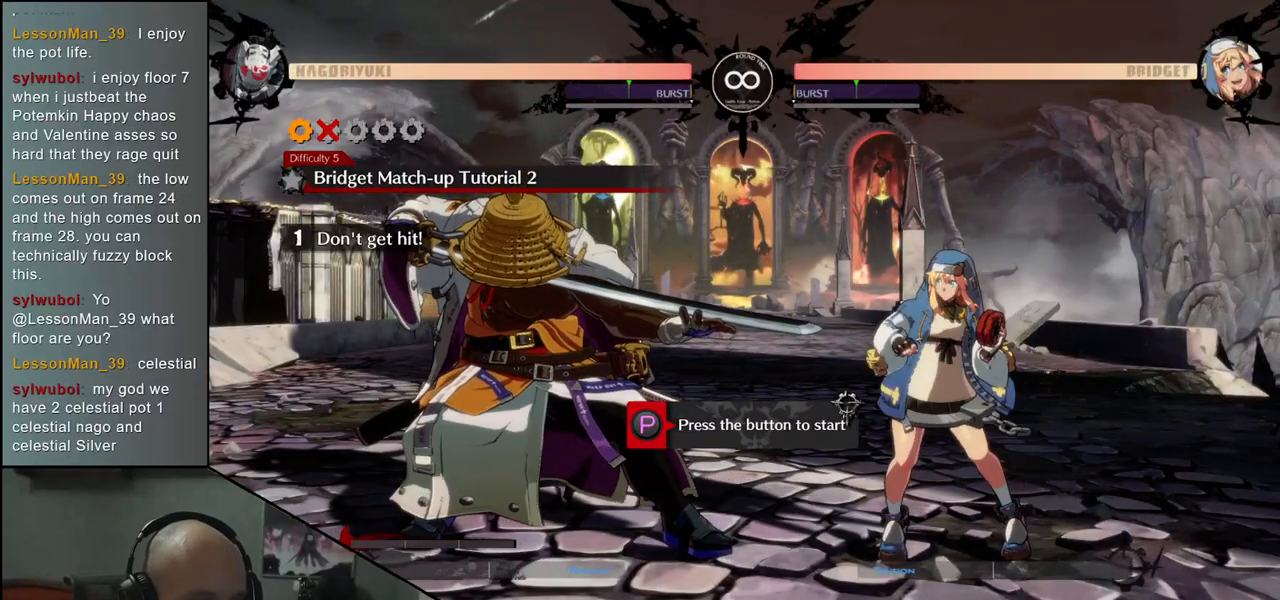
{"buttons": [], "left_stick": "down-left", "events": []}
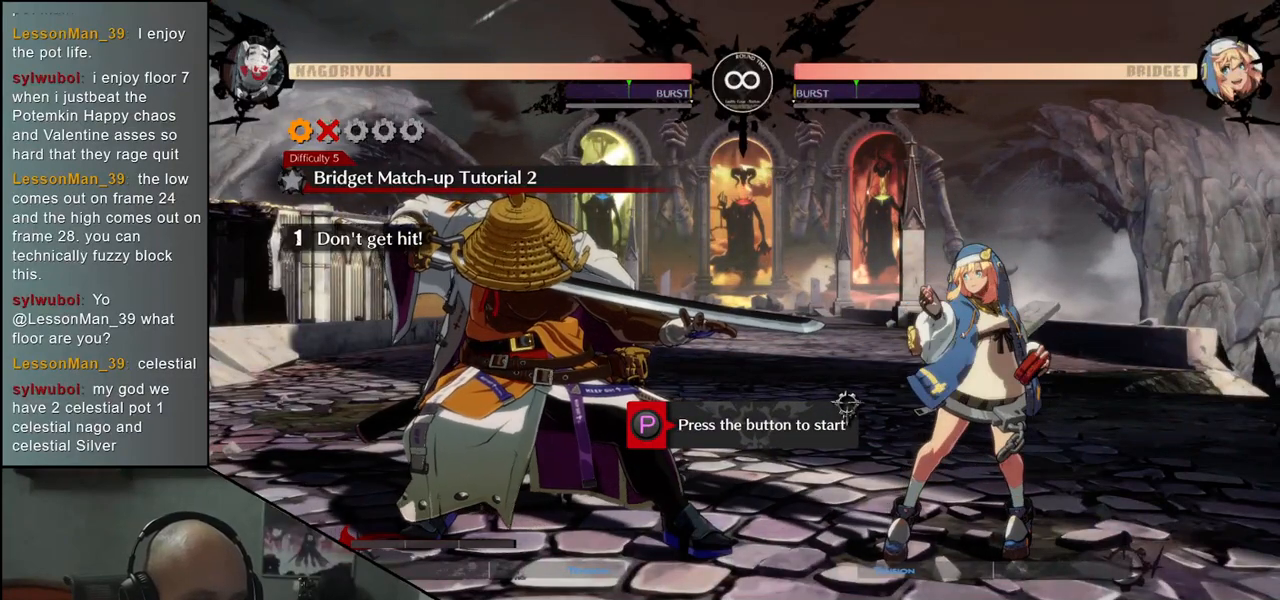
{"buttons": [], "left_stick": "down-left", "events": []}
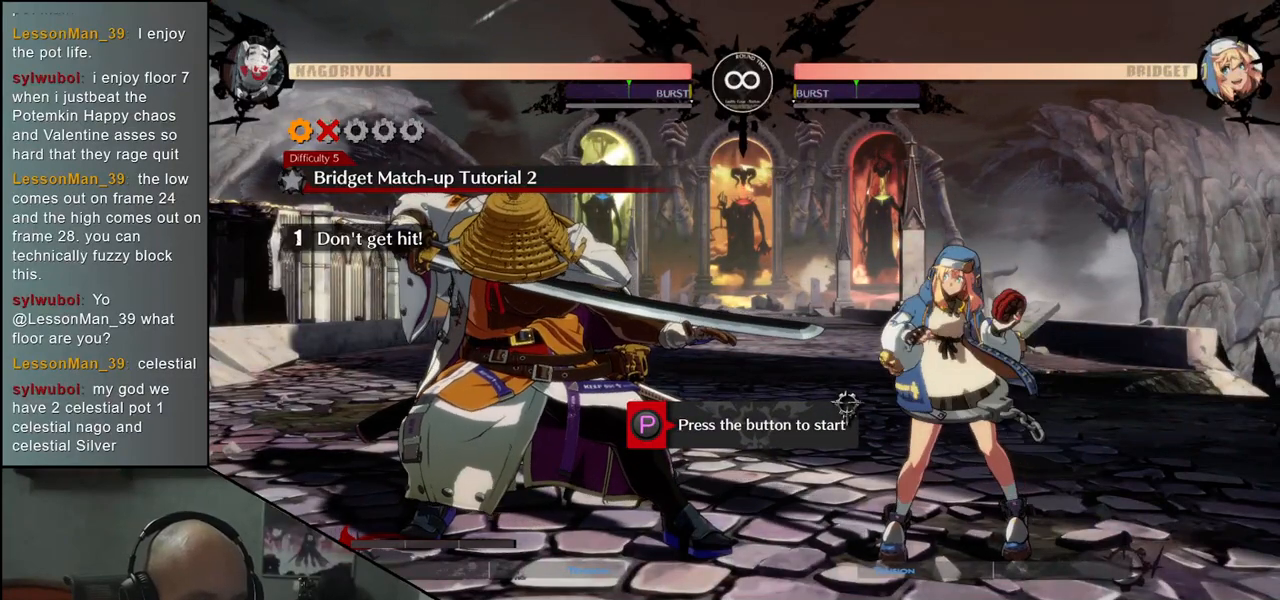
{"buttons": [], "left_stick": "down-left", "events": []}
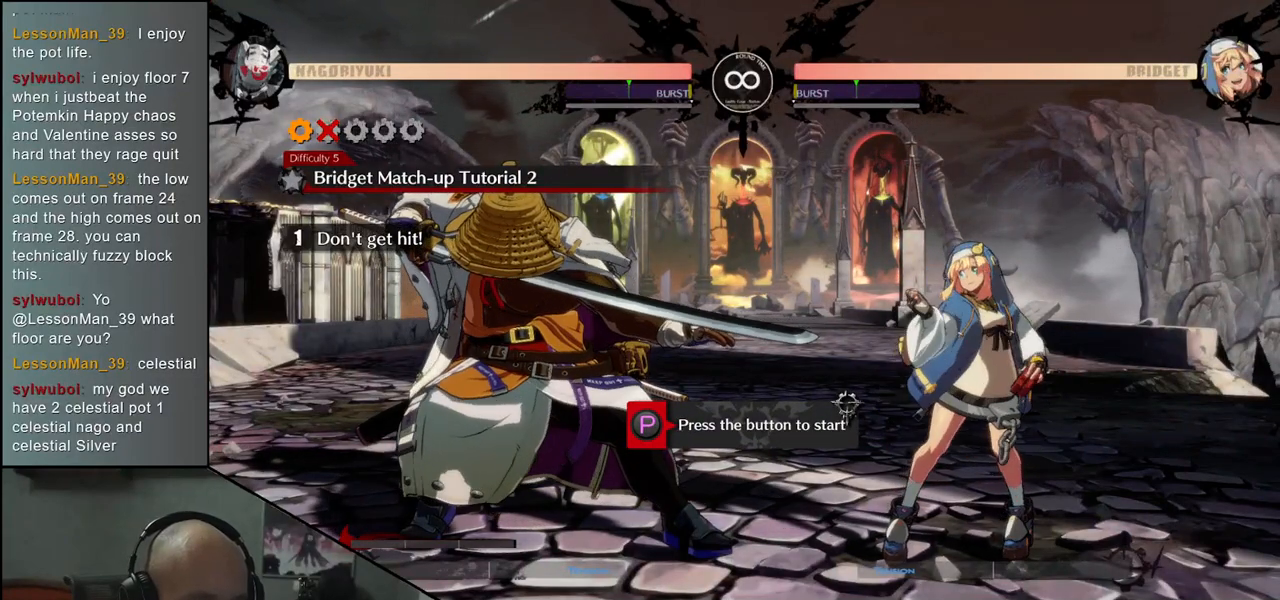
{"buttons": [], "left_stick": "down-left", "events": []}
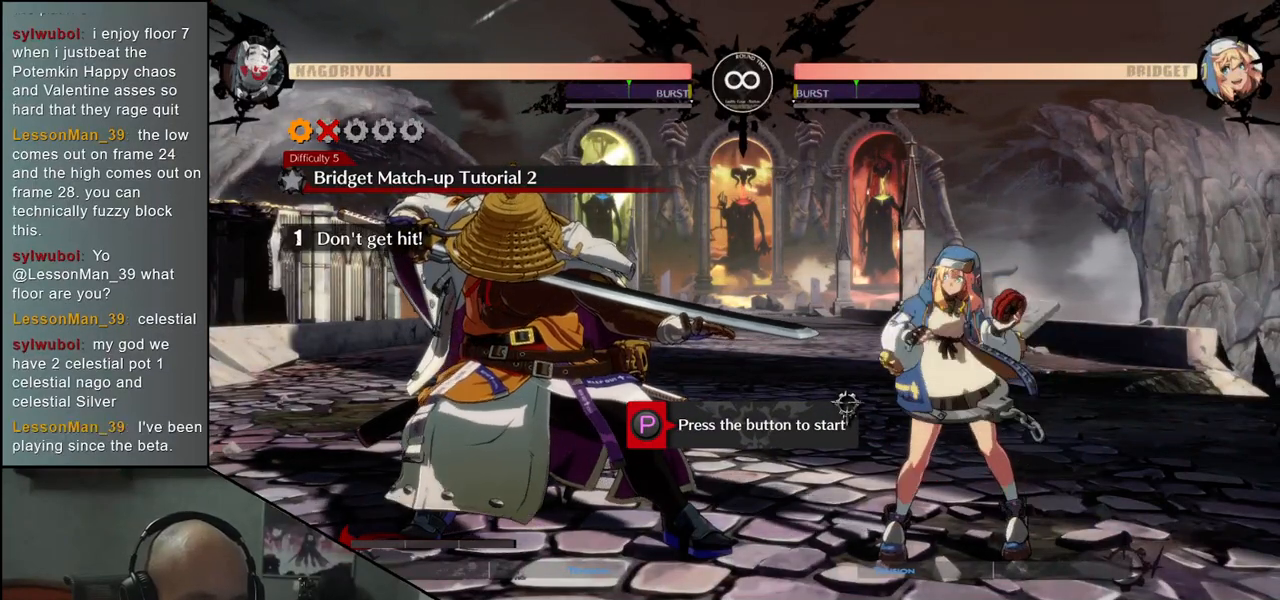
{"buttons": [], "left_stick": "down-left", "events": []}
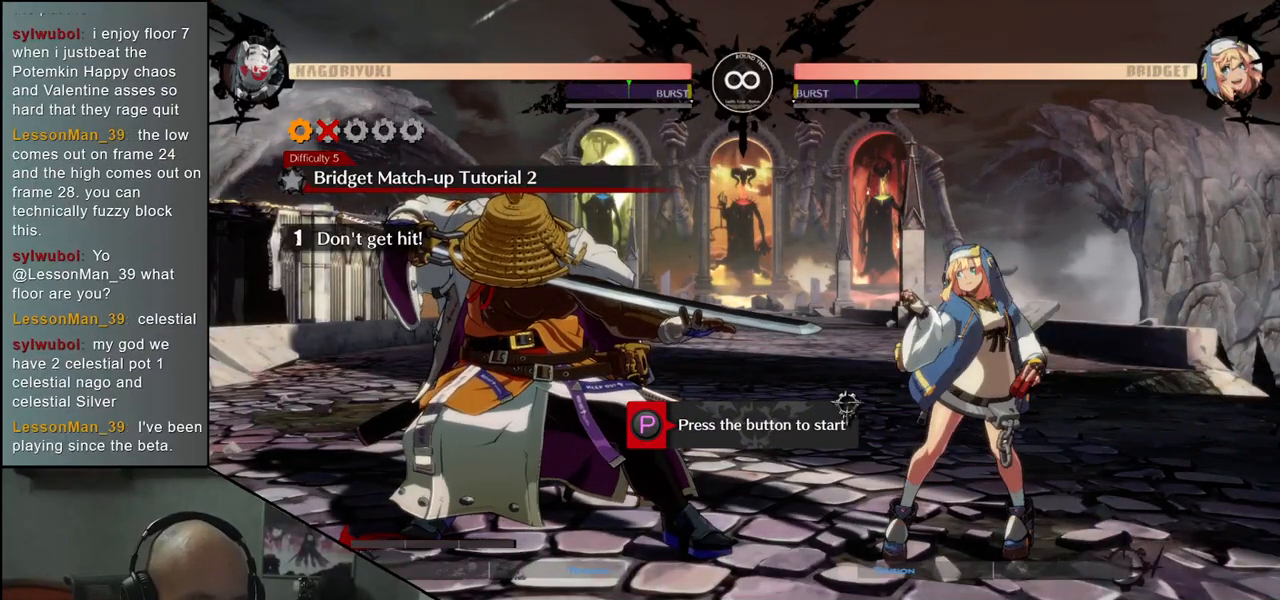
{"buttons": [], "left_stick": "down-left", "events": []}
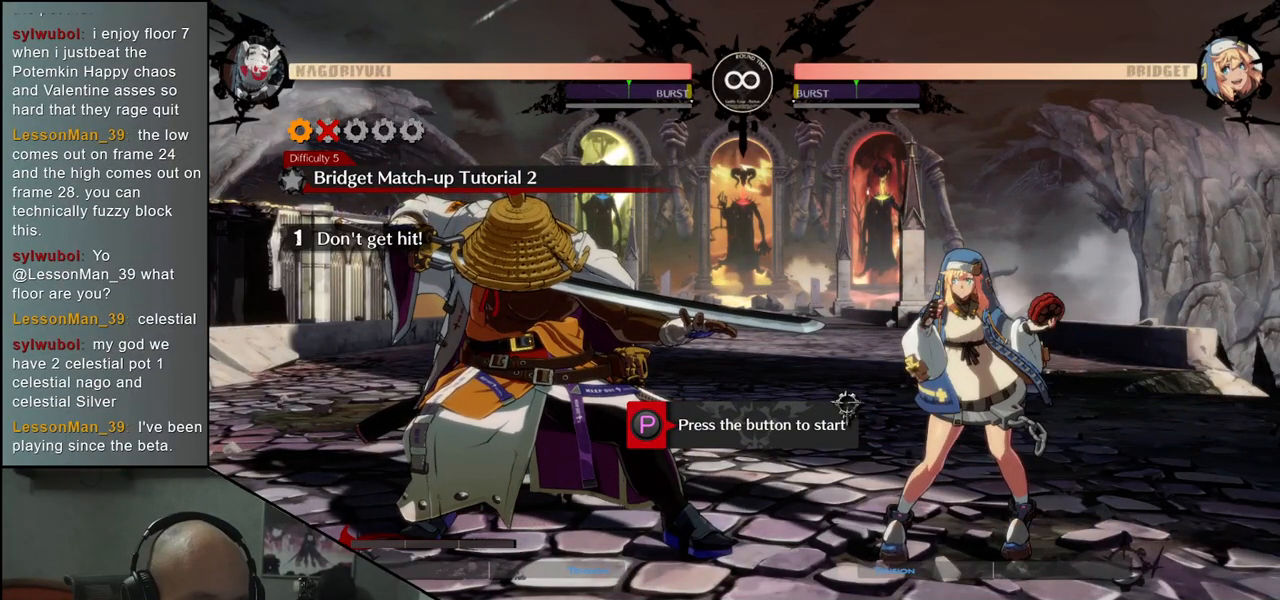
{"buttons": [], "left_stick": "down-left", "events": []}
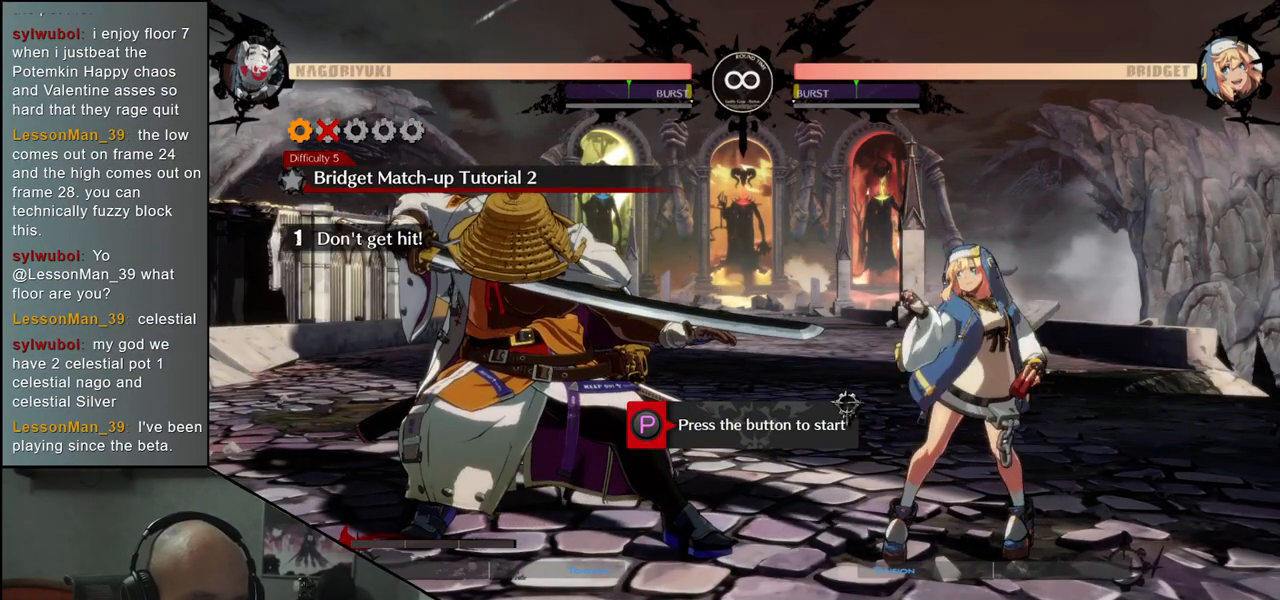
{"buttons": [], "left_stick": "down-left", "events": []}
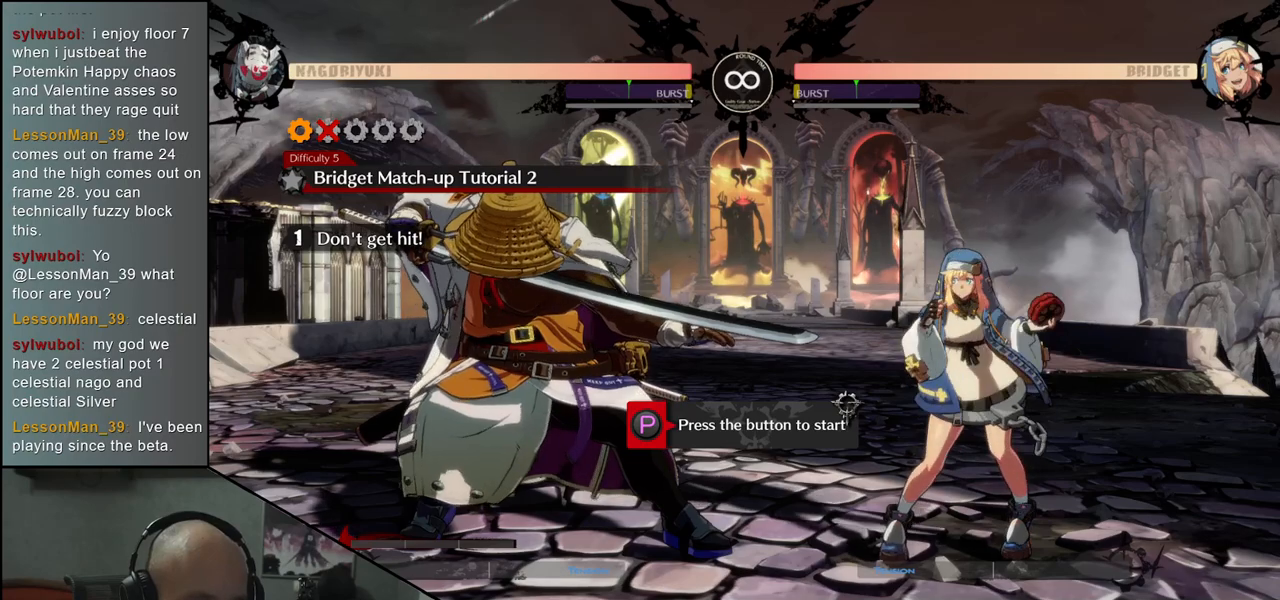
{"buttons": [], "left_stick": "down-left", "events": []}
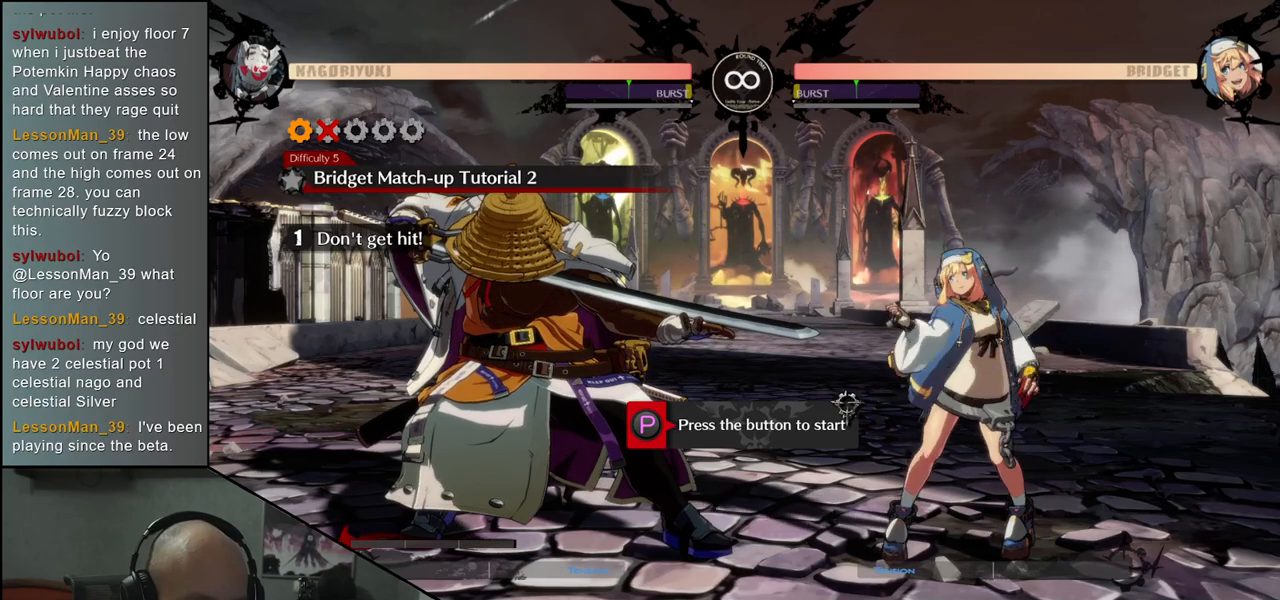
{"buttons": [], "left_stick": "down-left", "events": []}
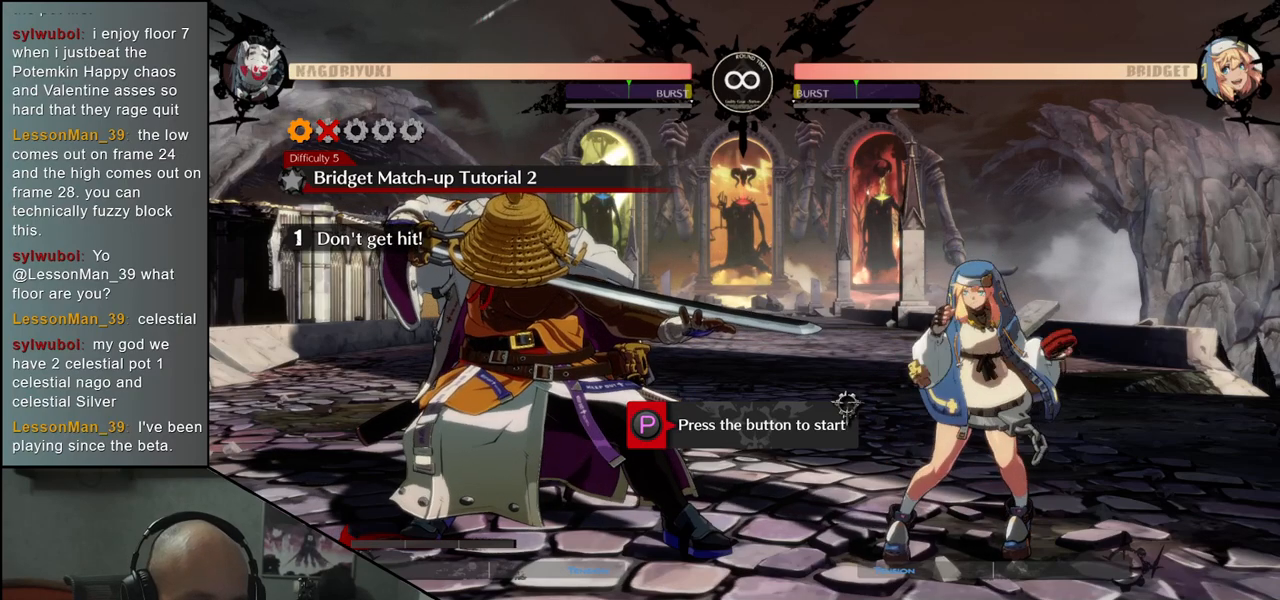
{"buttons": [], "left_stick": "down-left", "events": []}
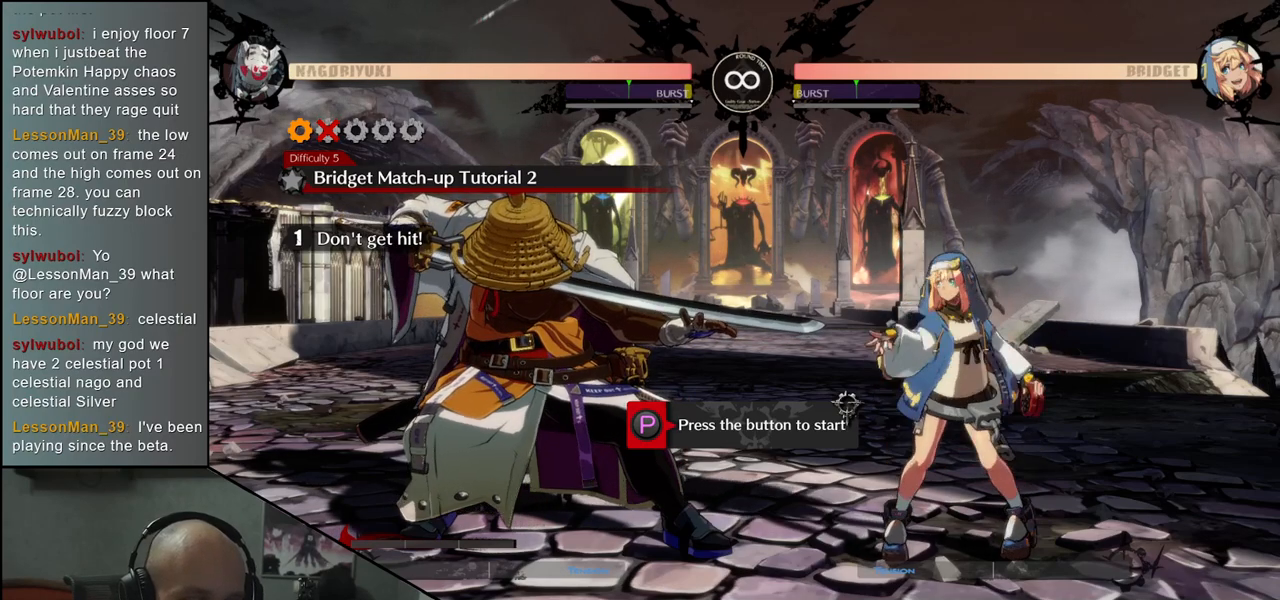
{"buttons": [], "left_stick": "down-left", "events": []}